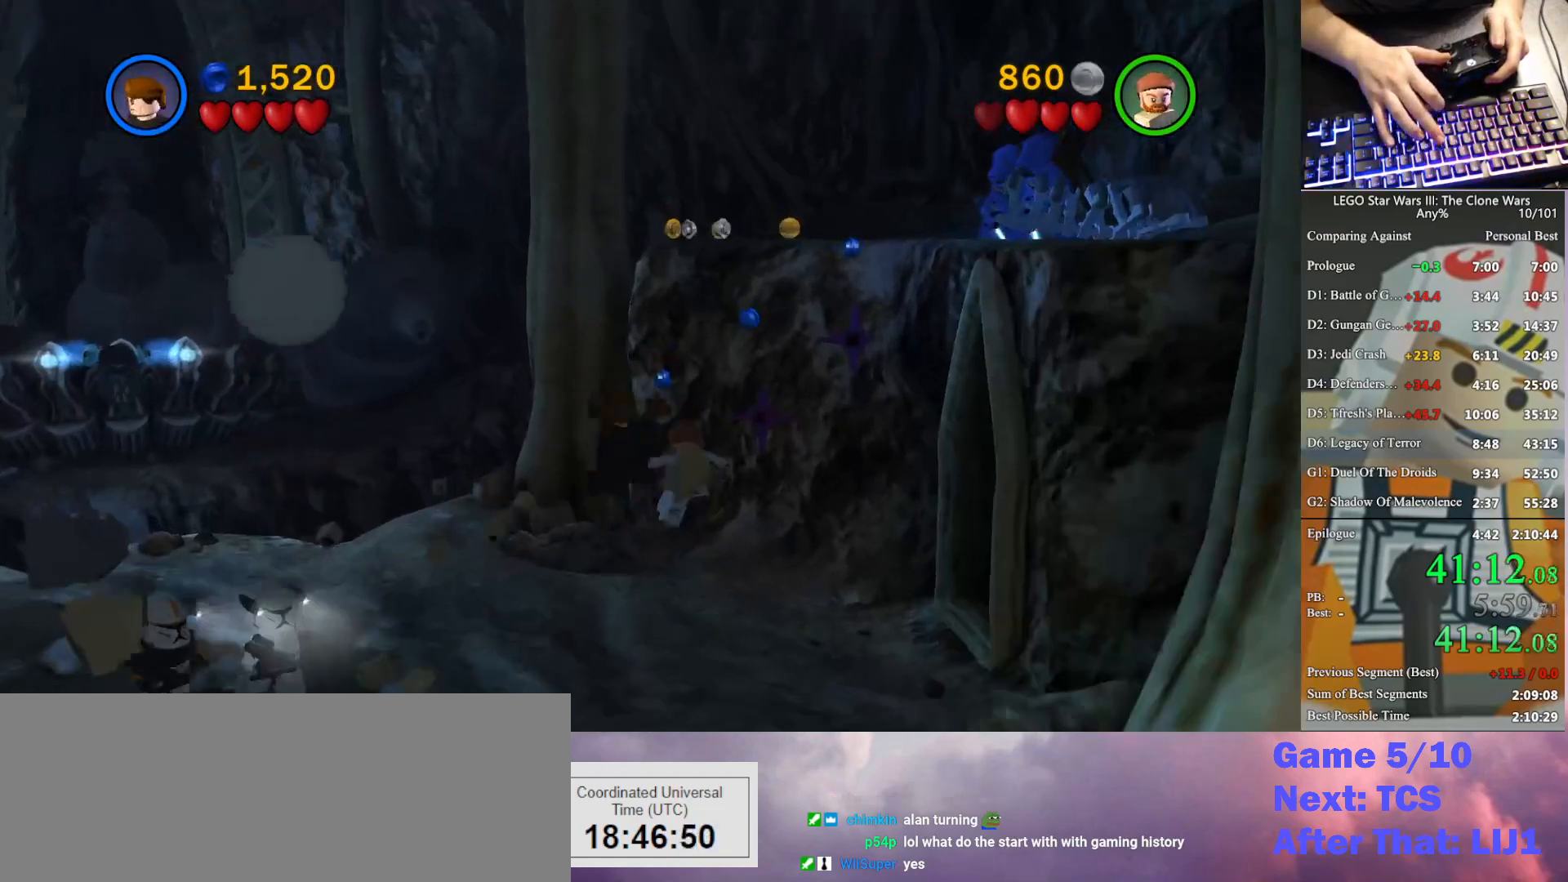
Gameplay with a controller (Xbox layout); each line is a JSON object with the inputs held at the frame after it. "button_events" lists button changes between this image and that frame as [ms after this image, input, new state], when the widget could be followed in between (sticks are given only as held states). This document gives stick clicks only as held states, not as events. Not read: keyboard_mouse.
{"buttons": [], "left_stick": "up-right", "right_stick": "center", "button_events": [[200, "A", "down"], [400, "A", "up"]]}
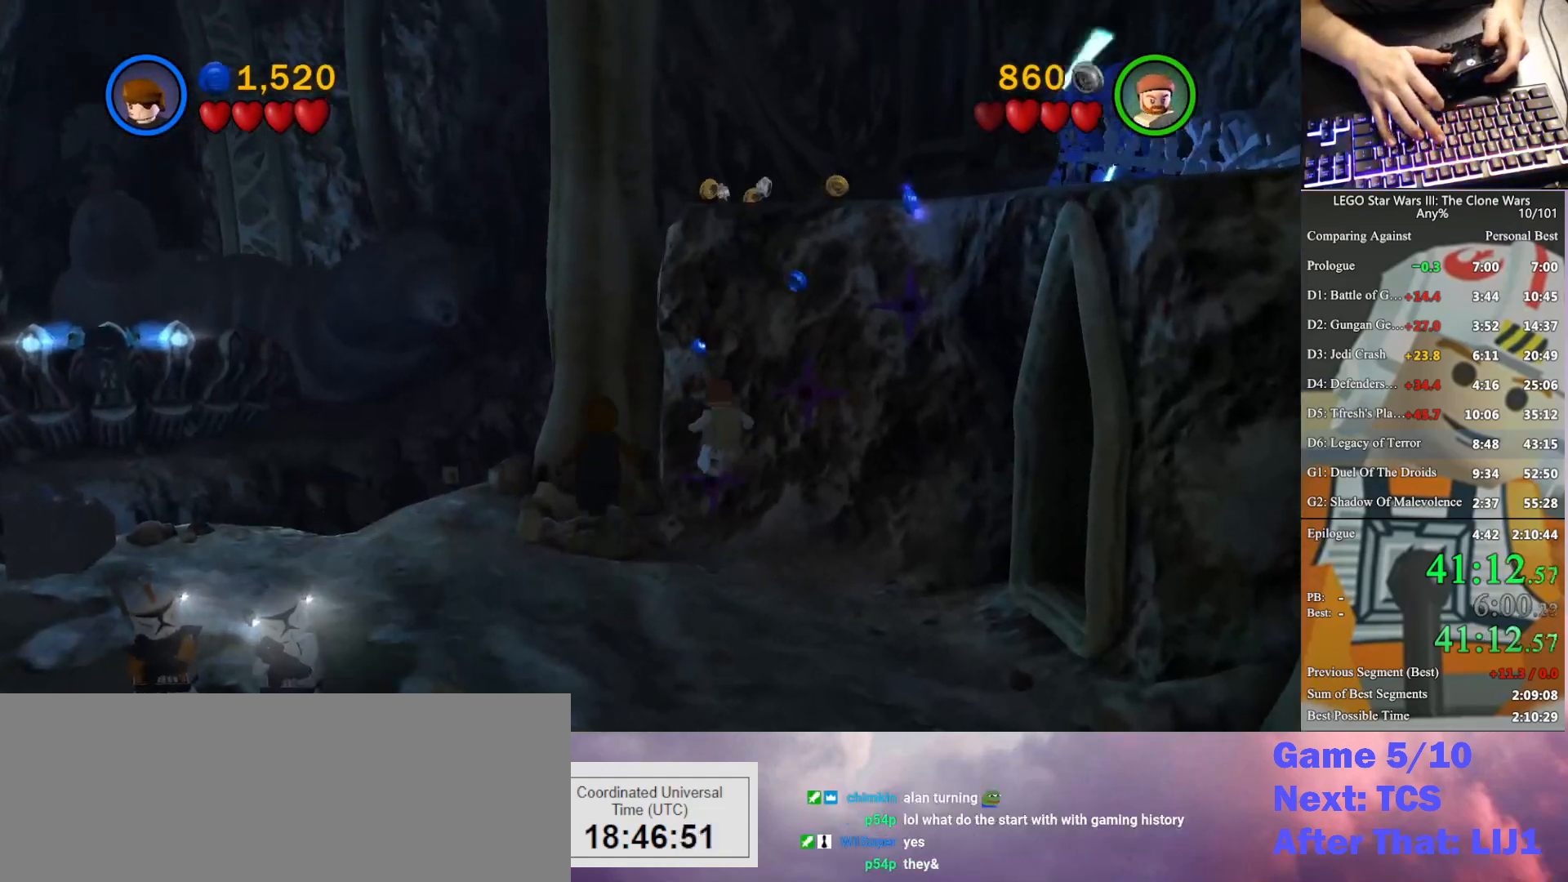
{"buttons": [], "left_stick": "right", "right_stick": "center", "button_events": [[167, "A", "down"], [367, "A", "up"]]}
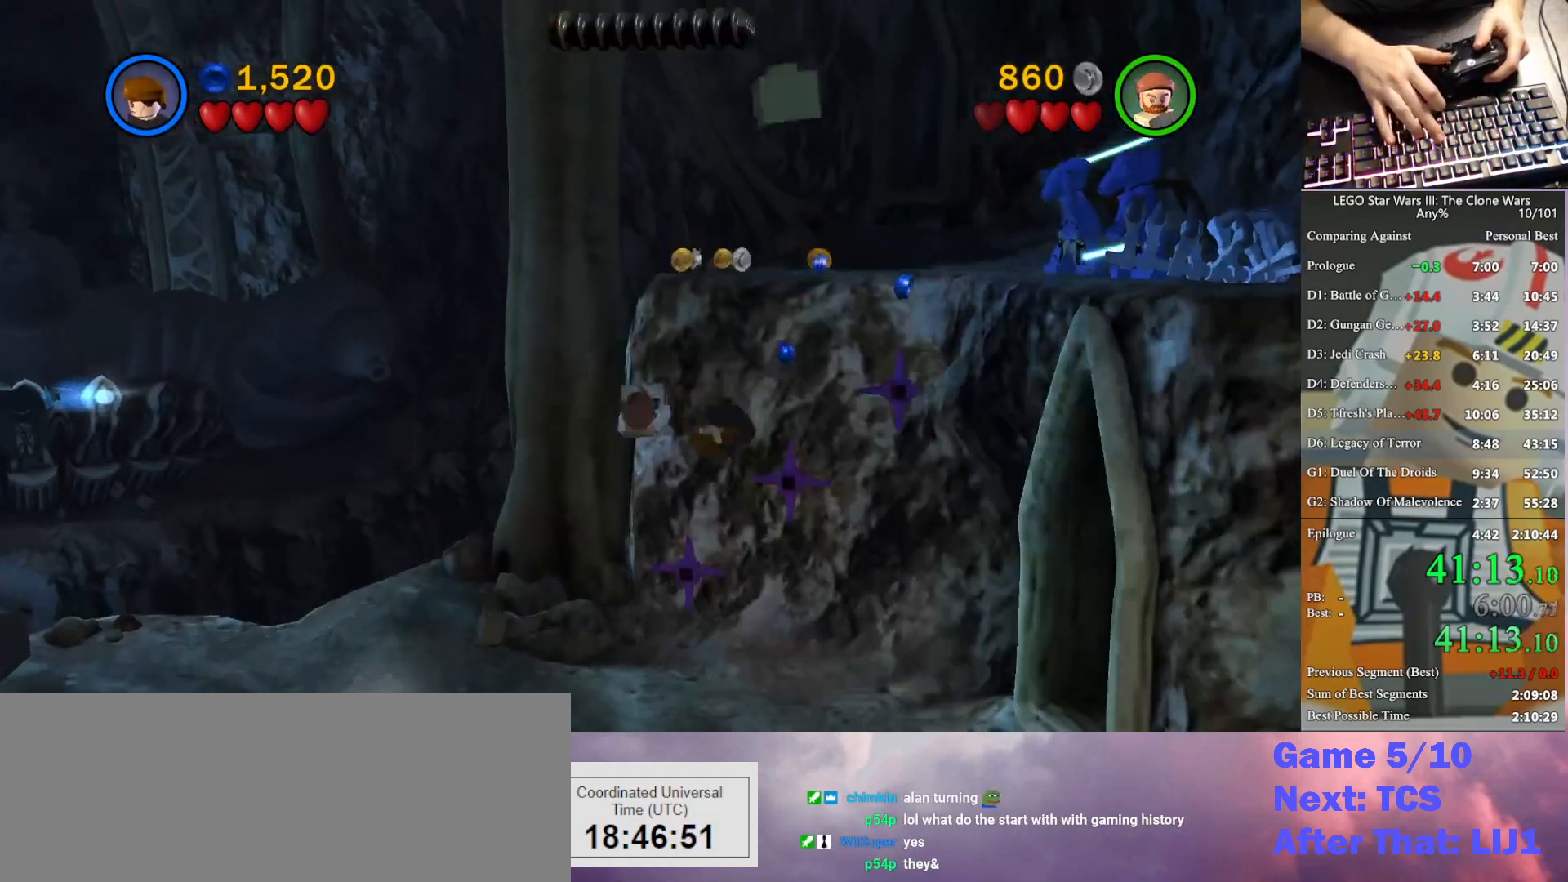
{"buttons": ["A"], "left_stick": "up-left", "right_stick": "center", "button_events": [[467, "A", "down"]]}
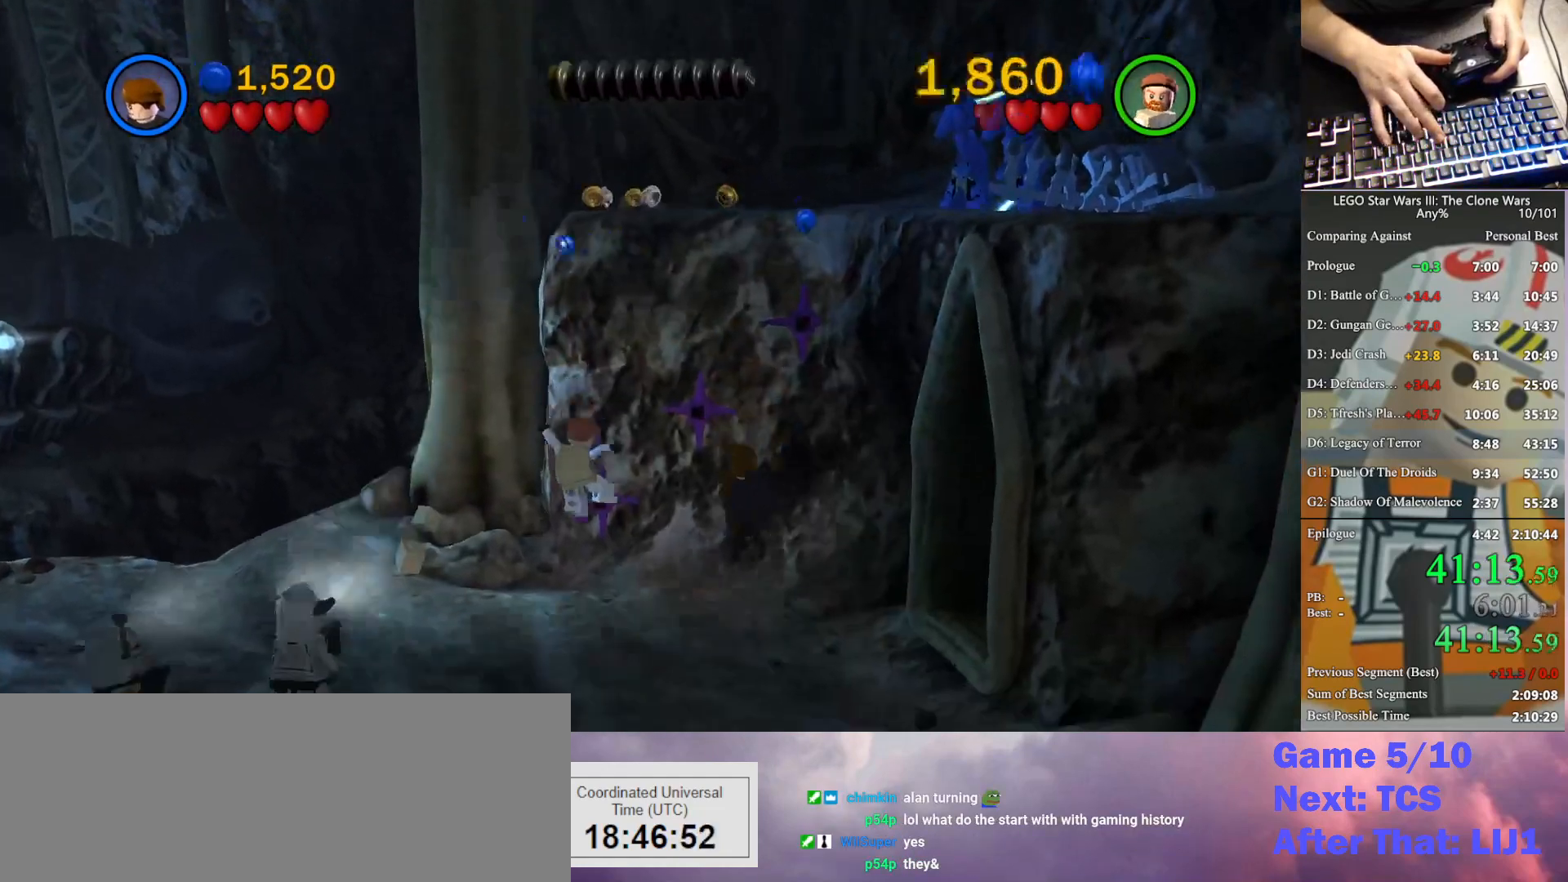
{"buttons": [], "left_stick": "up-left", "right_stick": "center", "button_events": [[200, "A", "up"]]}
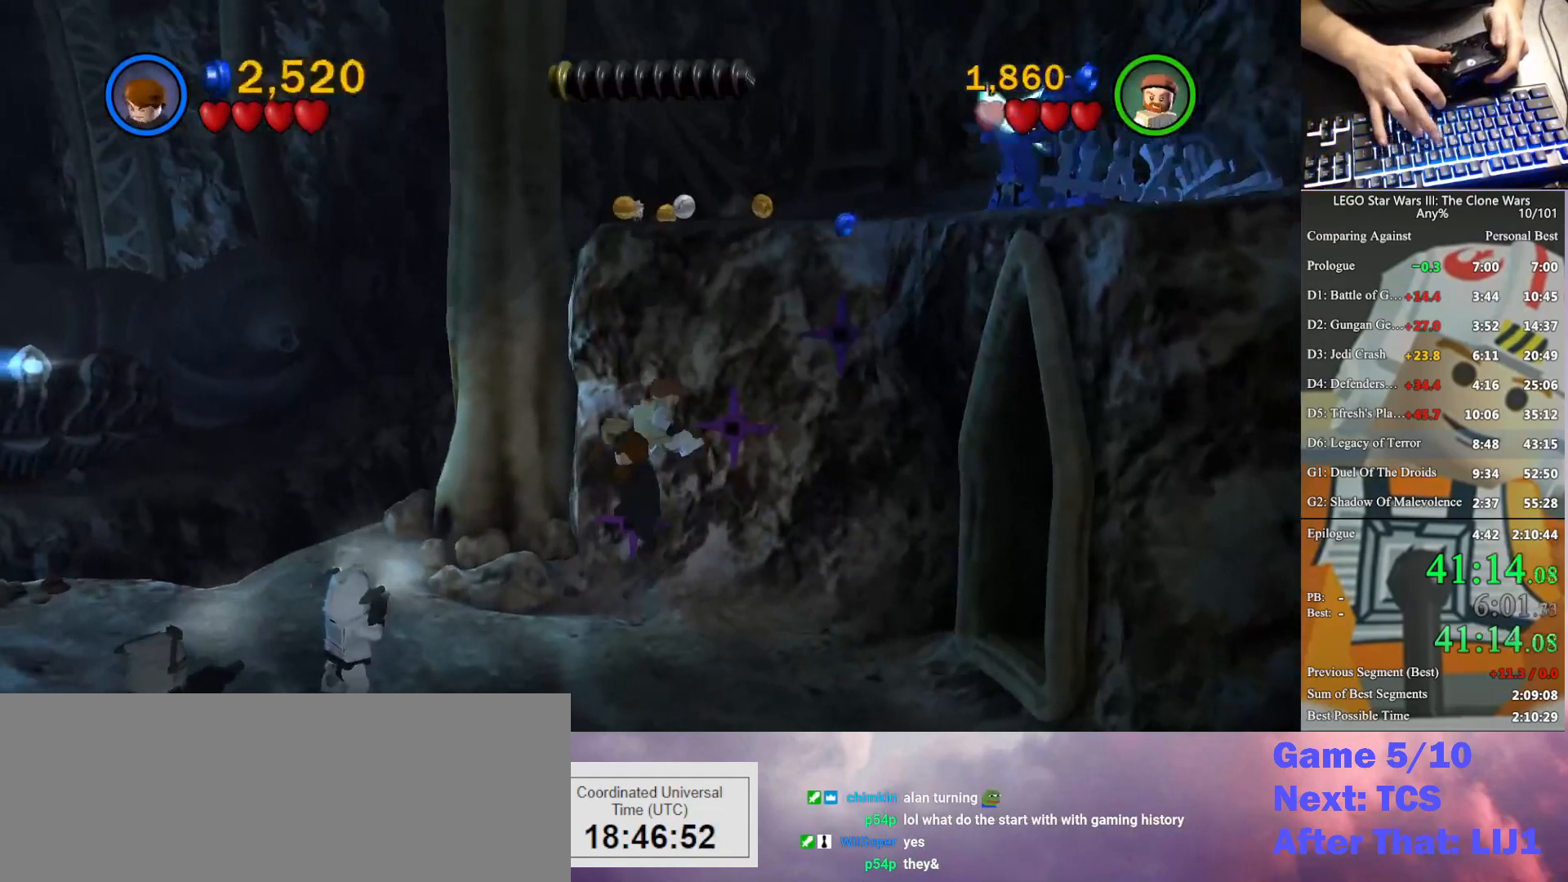
{"buttons": [], "left_stick": "down-right", "right_stick": "center", "button_events": [[33, "A", "down"], [233, "A", "up"]]}
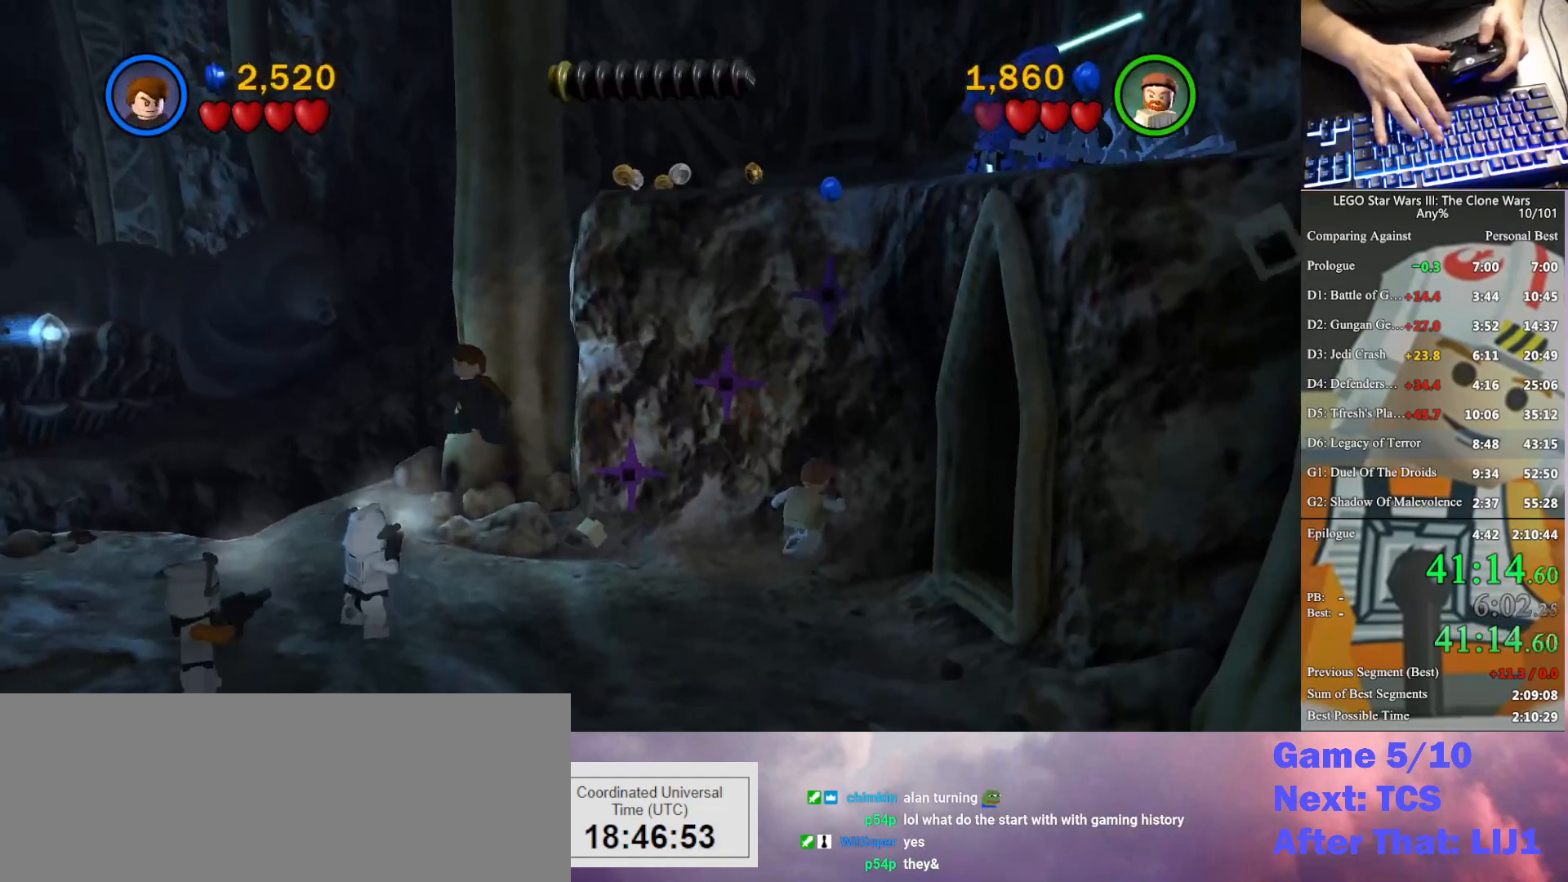
{"buttons": [], "left_stick": "down-right", "right_stick": "center", "button_events": []}
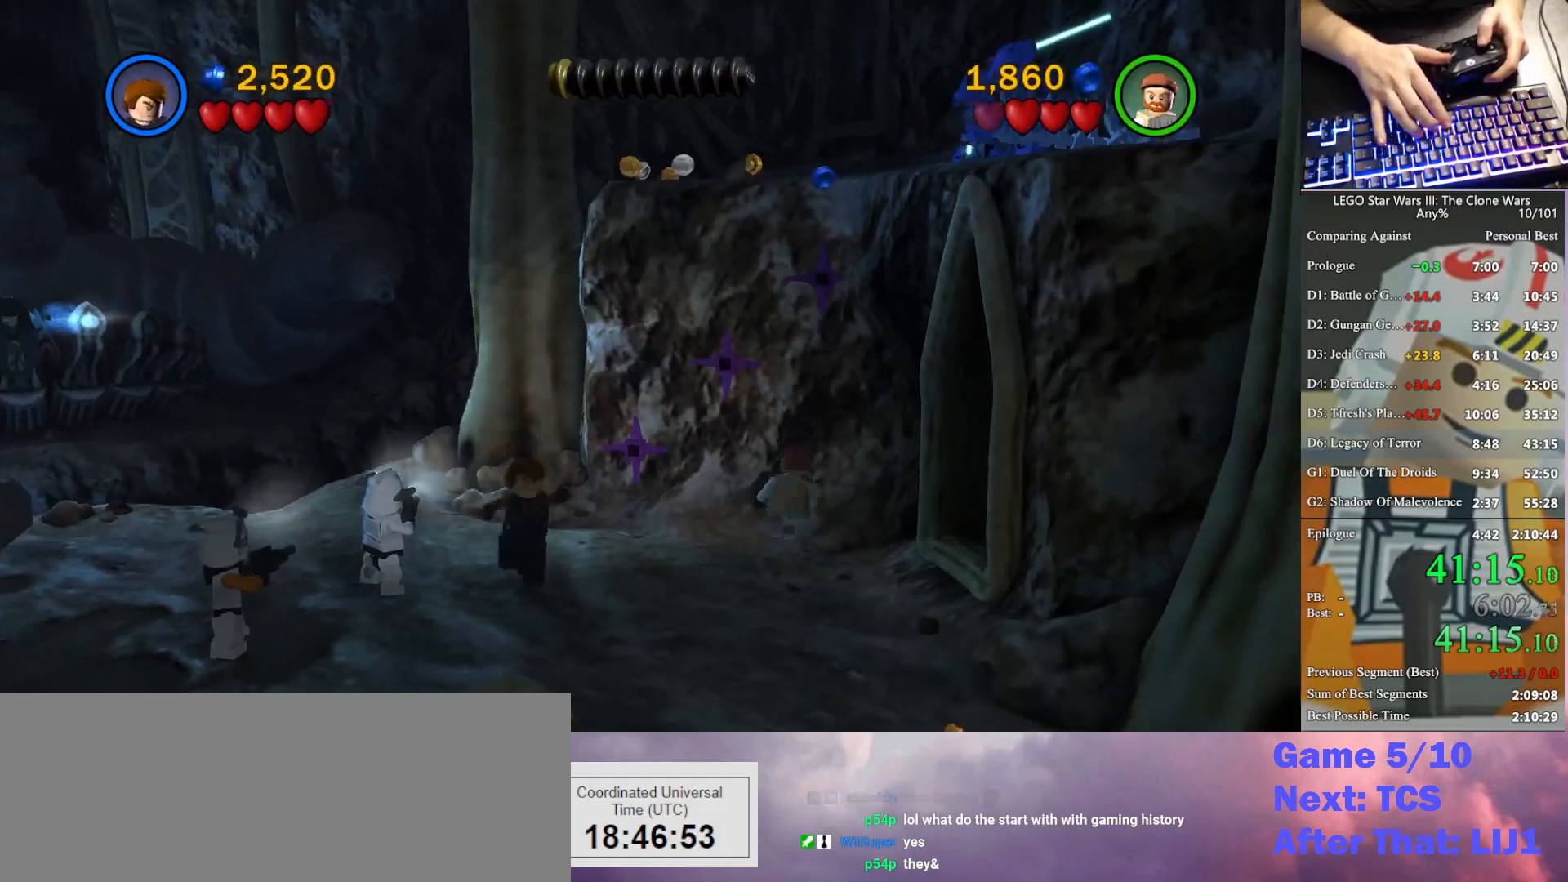
{"buttons": [], "left_stick": "down", "right_stick": "center", "button_events": []}
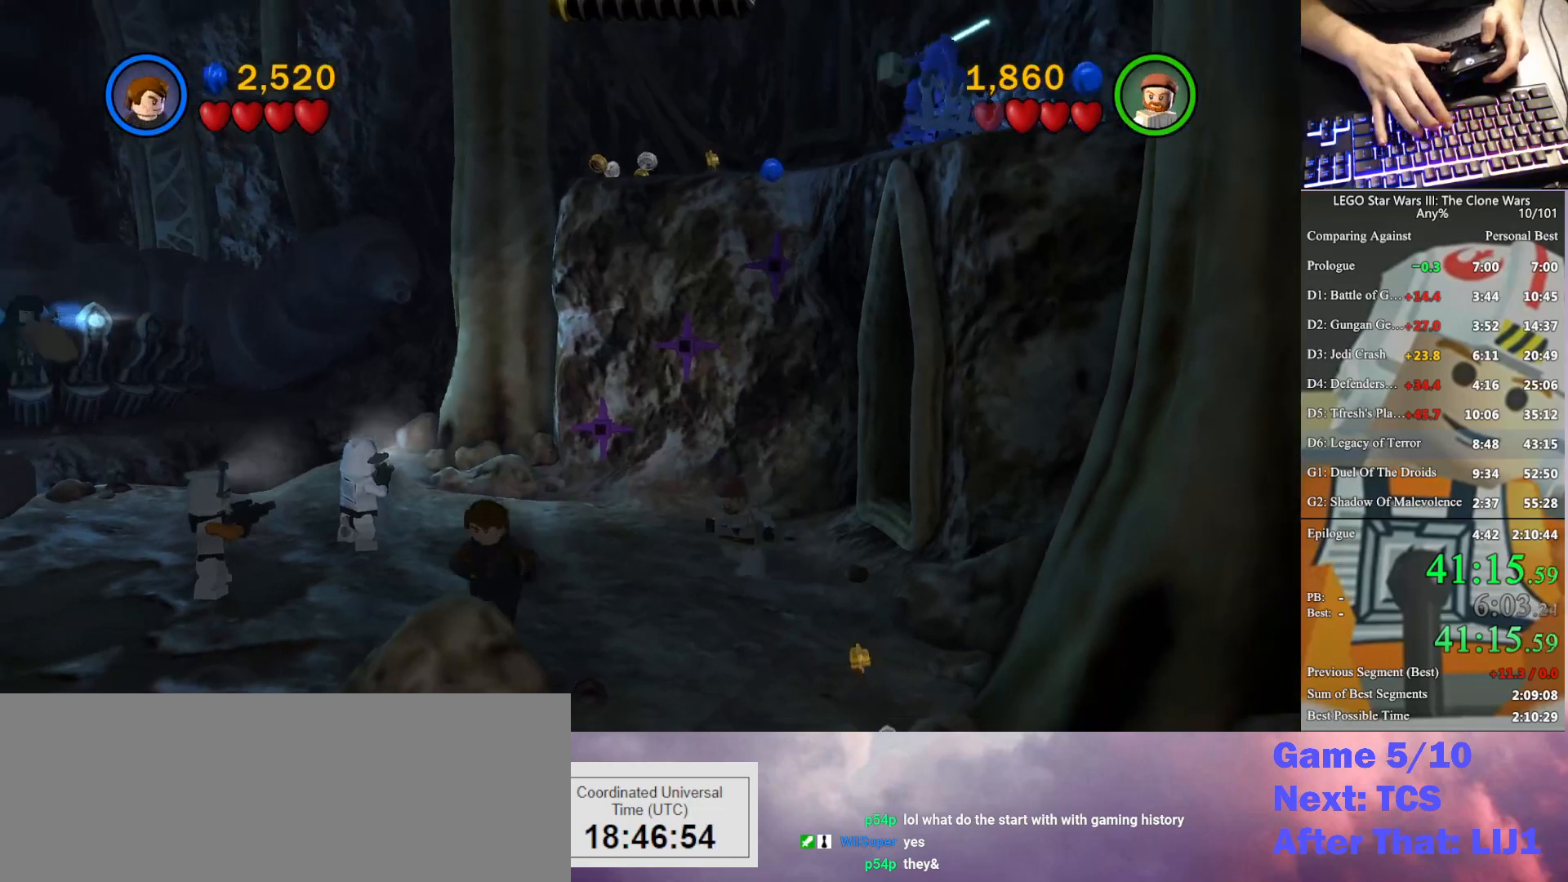
{"buttons": [], "left_stick": "up-right", "right_stick": "center", "button_events": []}
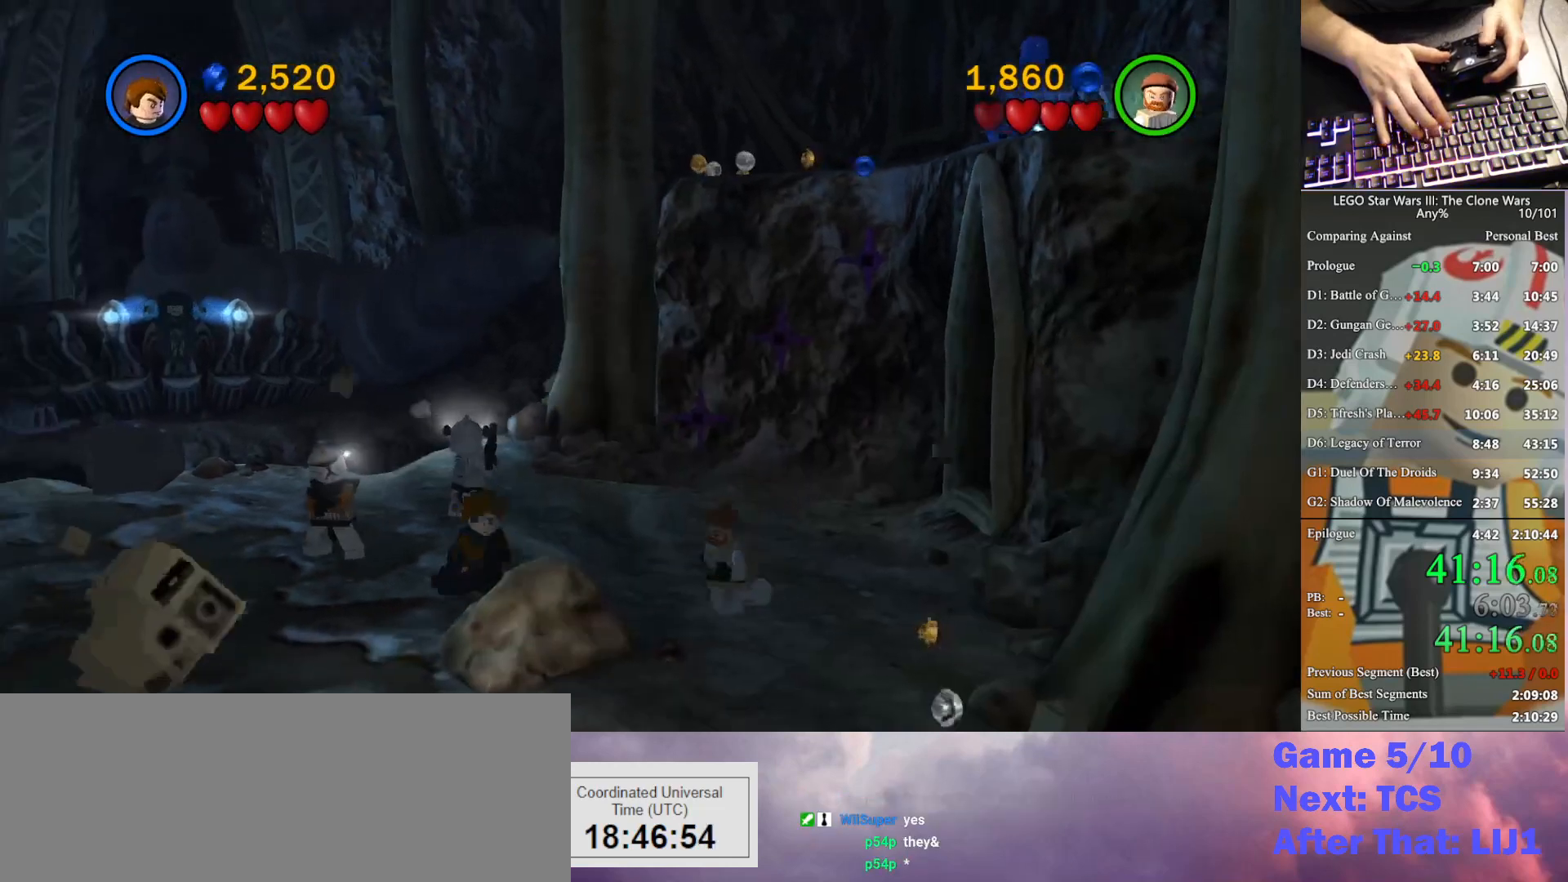
{"buttons": [], "left_stick": "center", "right_stick": "center", "button_events": []}